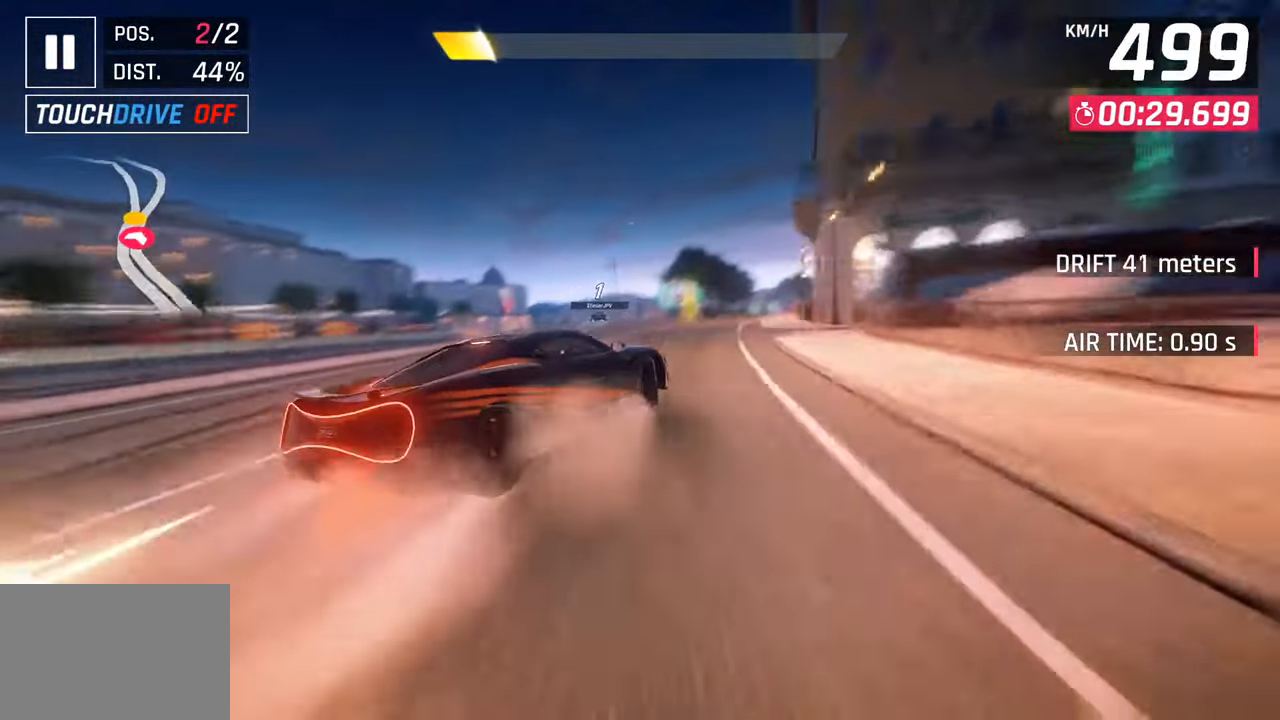
Gameplay with a controller (PlayStation layout); each line is a JSON object with the inputs held at the frame after it. "events" lists button and stick changes between this image and that frame as [ms after this image, input, new state], when the widget could be followed in between.
{"buttons": [], "left_stick": "left", "right_stick": "center", "events": [[17, "left_stick", "center"], [183, "CROSS", "down"], [233, "left_stick", "left"], [283, "CROSS", "up"]]}
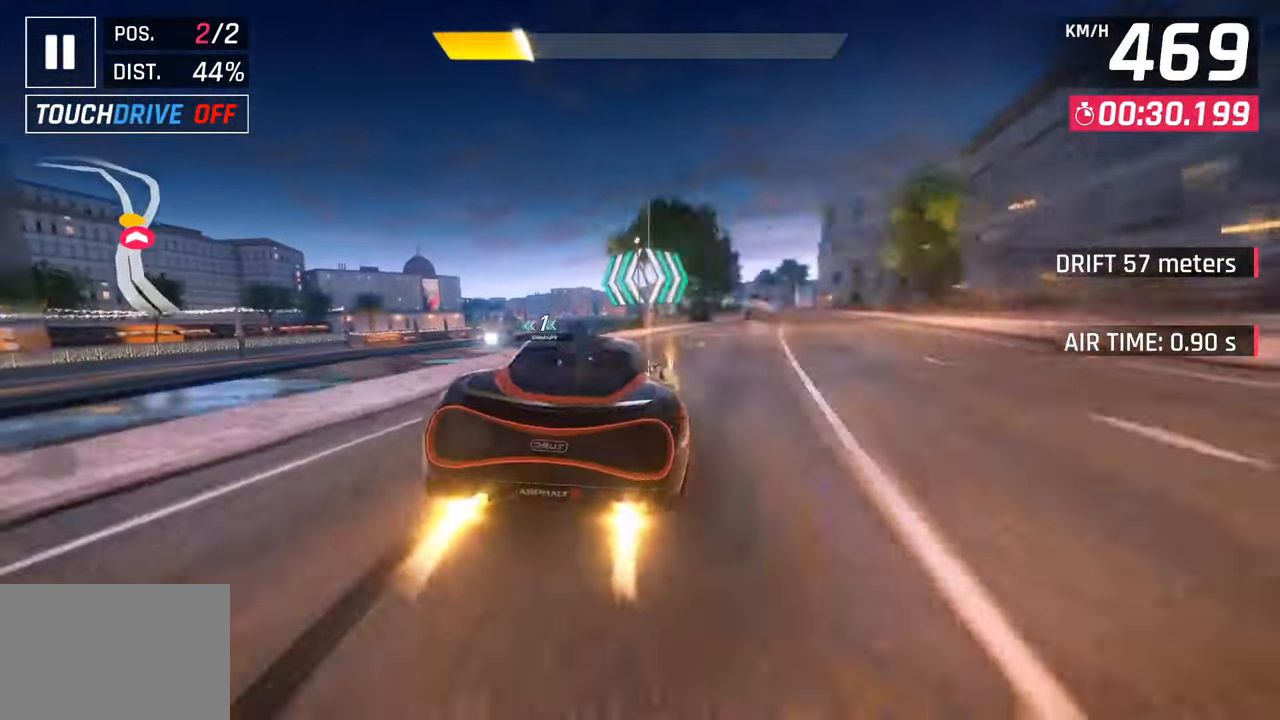
{"buttons": [], "left_stick": "left", "right_stick": "center", "events": [[150, "CROSS", "down"], [283, "CROSS", "up"]]}
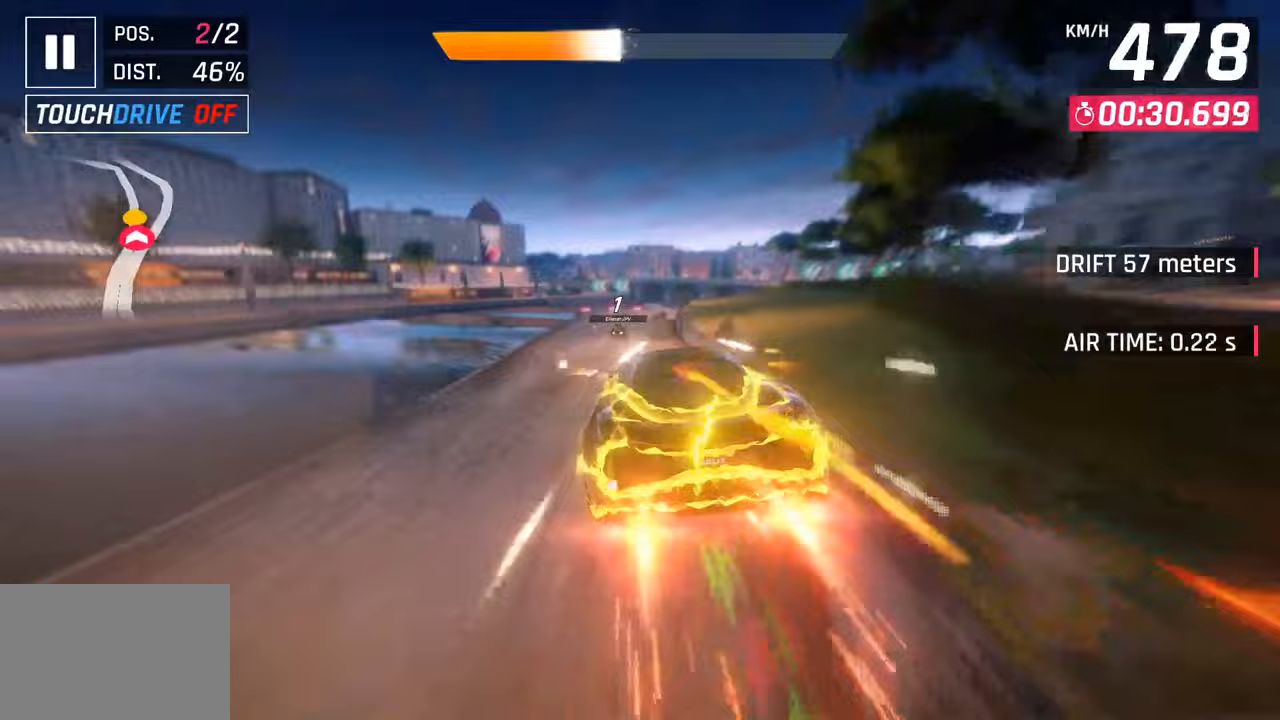
{"buttons": [], "left_stick": "center", "right_stick": "center", "events": [[317, "SQUARE", "down"], [333, "left_stick", "center"], [467, "SQUARE", "up"]]}
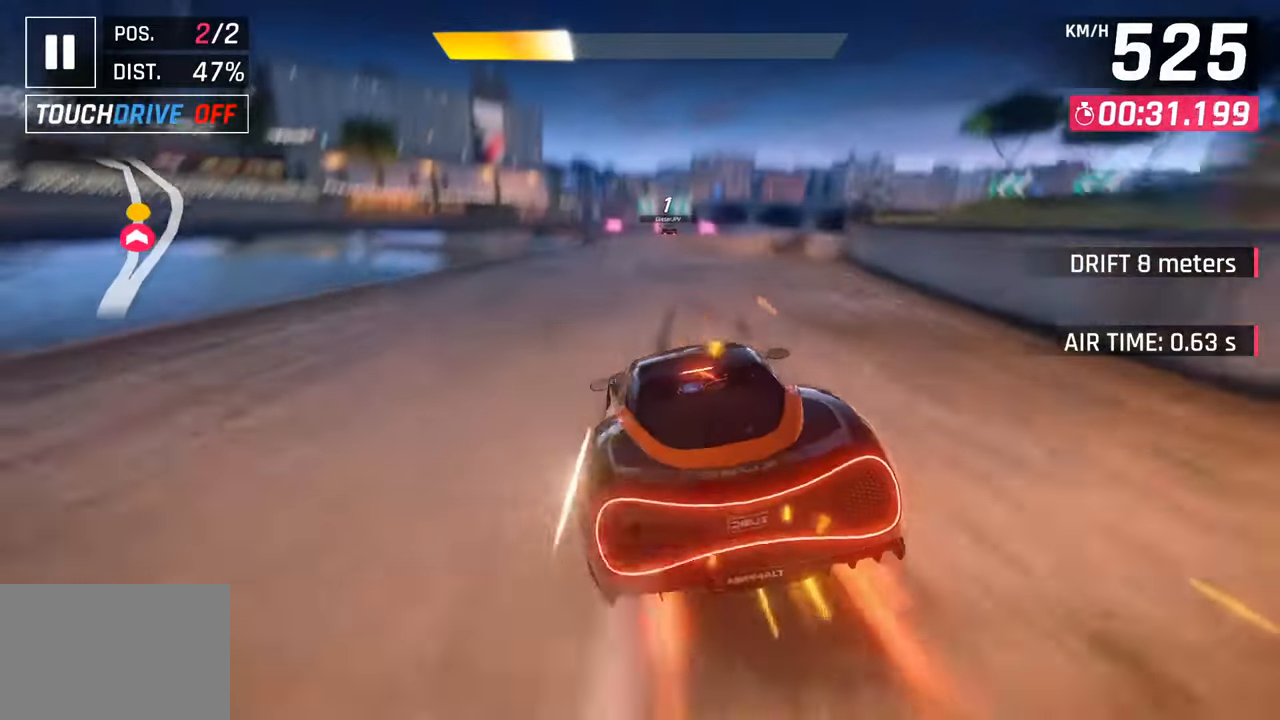
{"buttons": [], "left_stick": "center", "right_stick": "center", "events": []}
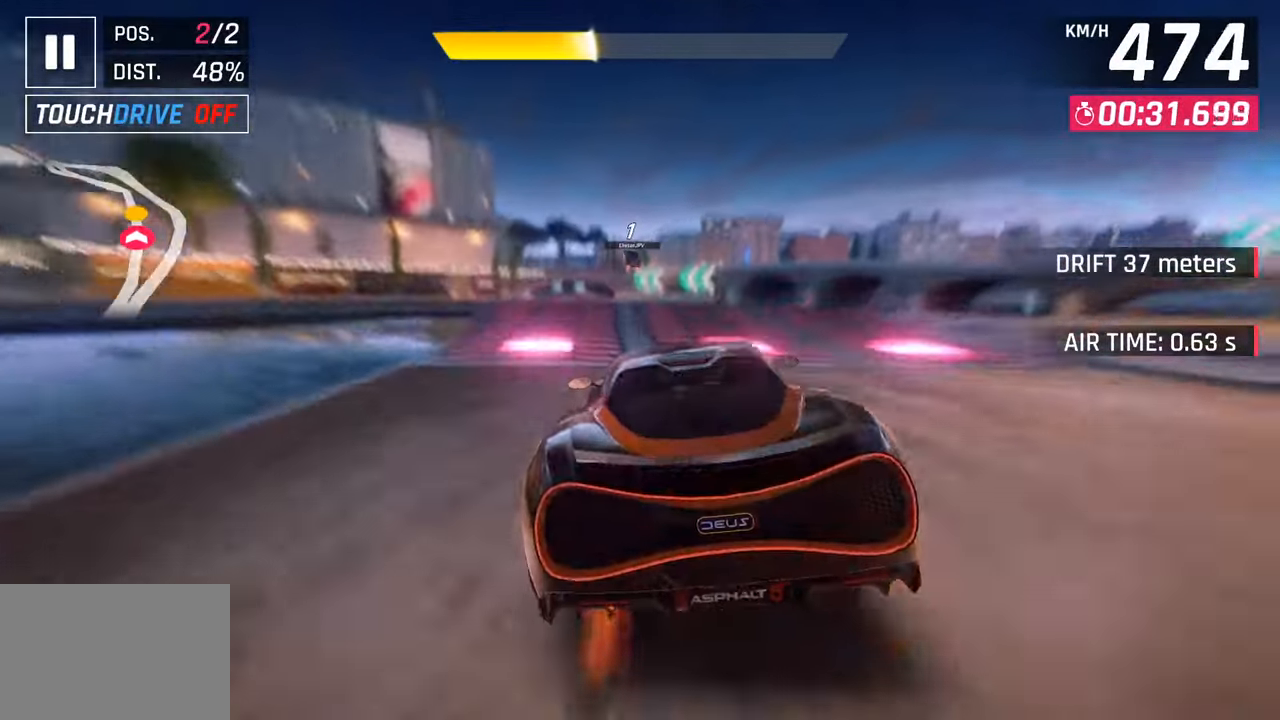
{"buttons": [], "left_stick": "down-left", "right_stick": "center", "events": [[17, "CROSS", "down"], [67, "left_stick", "down-left"], [133, "CROSS", "up"], [233, "CROSS", "down"], [317, "CROSS", "up"]]}
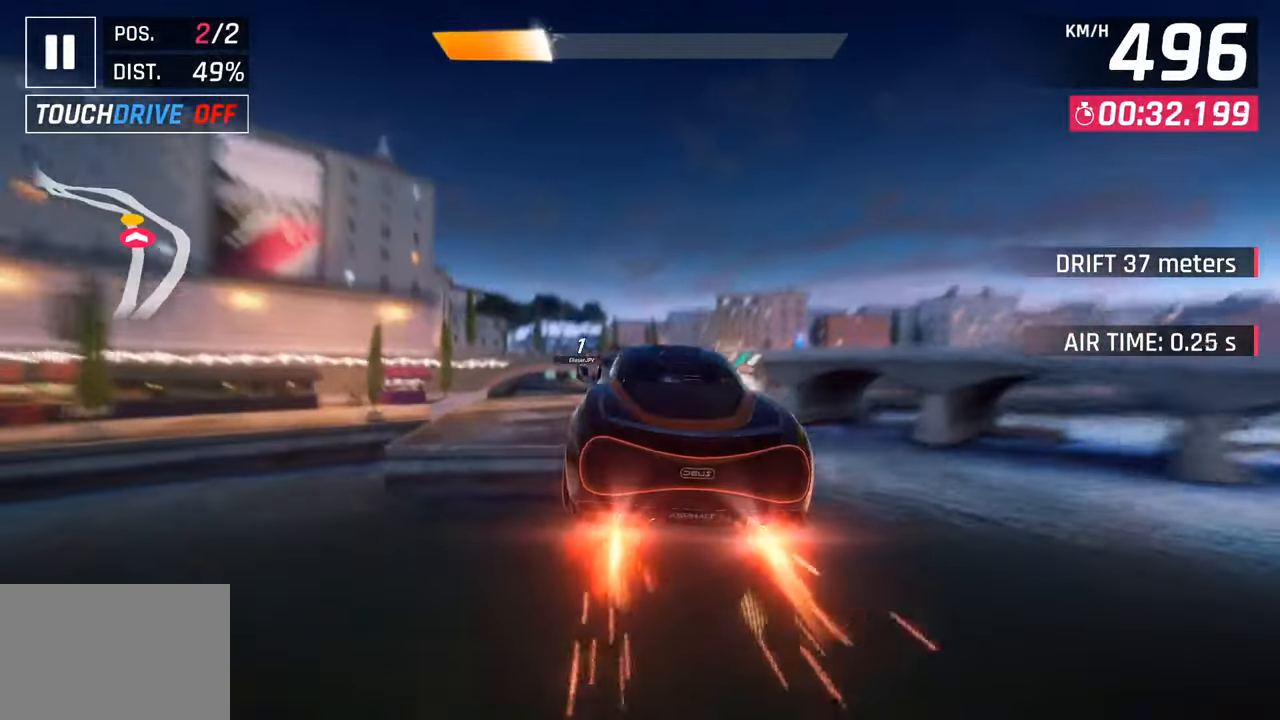
{"buttons": [], "left_stick": "left", "right_stick": "center", "events": [[33, "left_stick", "left"]]}
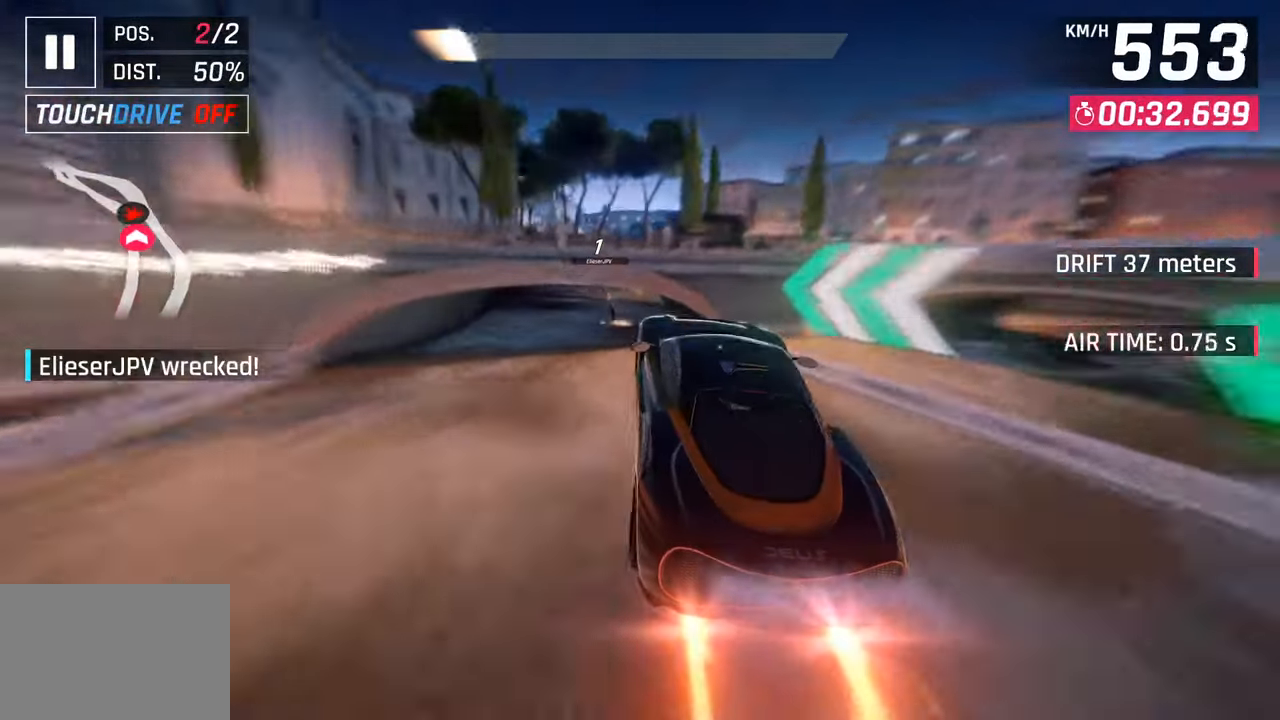
{"buttons": ["SQUARE"], "left_stick": "center", "right_stick": "center", "events": [[183, "left_stick", "center"], [250, "left_stick", "up-right"], [333, "left_stick", "center"], [350, "SQUARE", "down"]]}
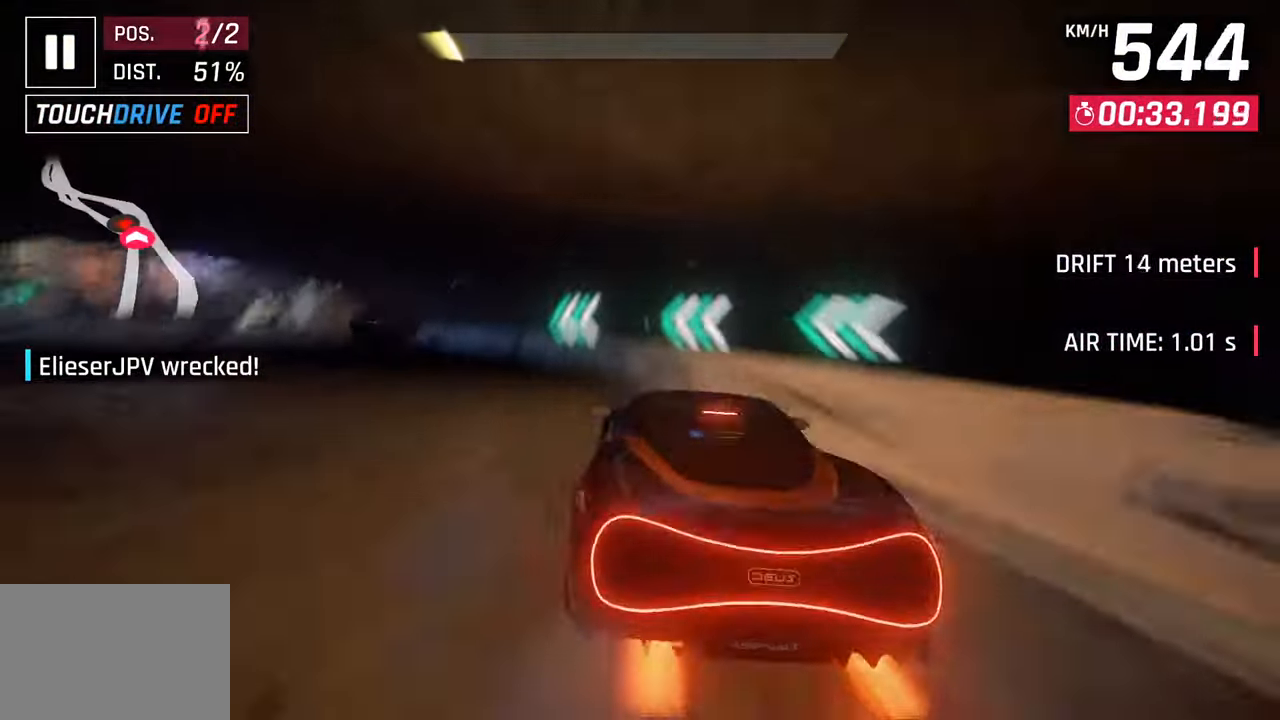
{"buttons": [], "left_stick": "center", "right_stick": "center", "events": [[33, "SQUARE", "up"]]}
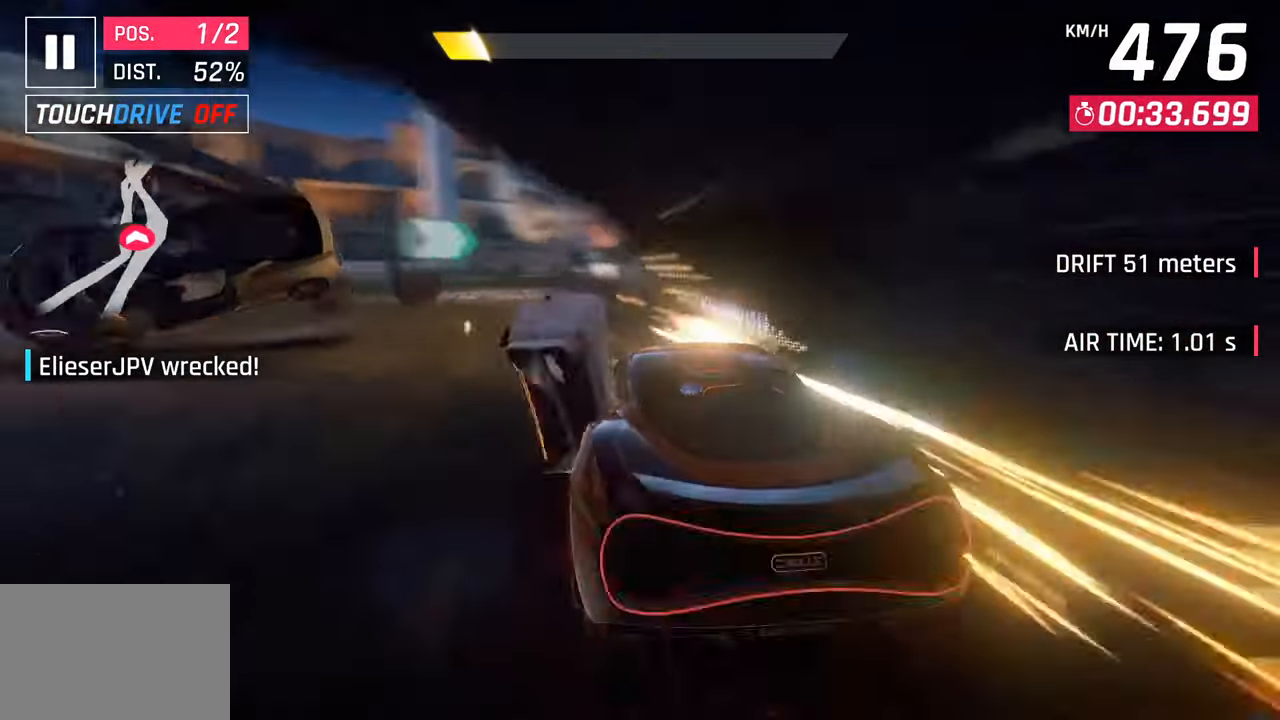
{"buttons": [], "left_stick": "right", "right_stick": "center", "events": [[33, "SQUARE", "down"], [167, "SQUARE", "up"], [233, "left_stick", "right"], [267, "CROSS", "down"], [267, "R1", "down"], [483, "CROSS", "up"], [500, "R1", "up"]]}
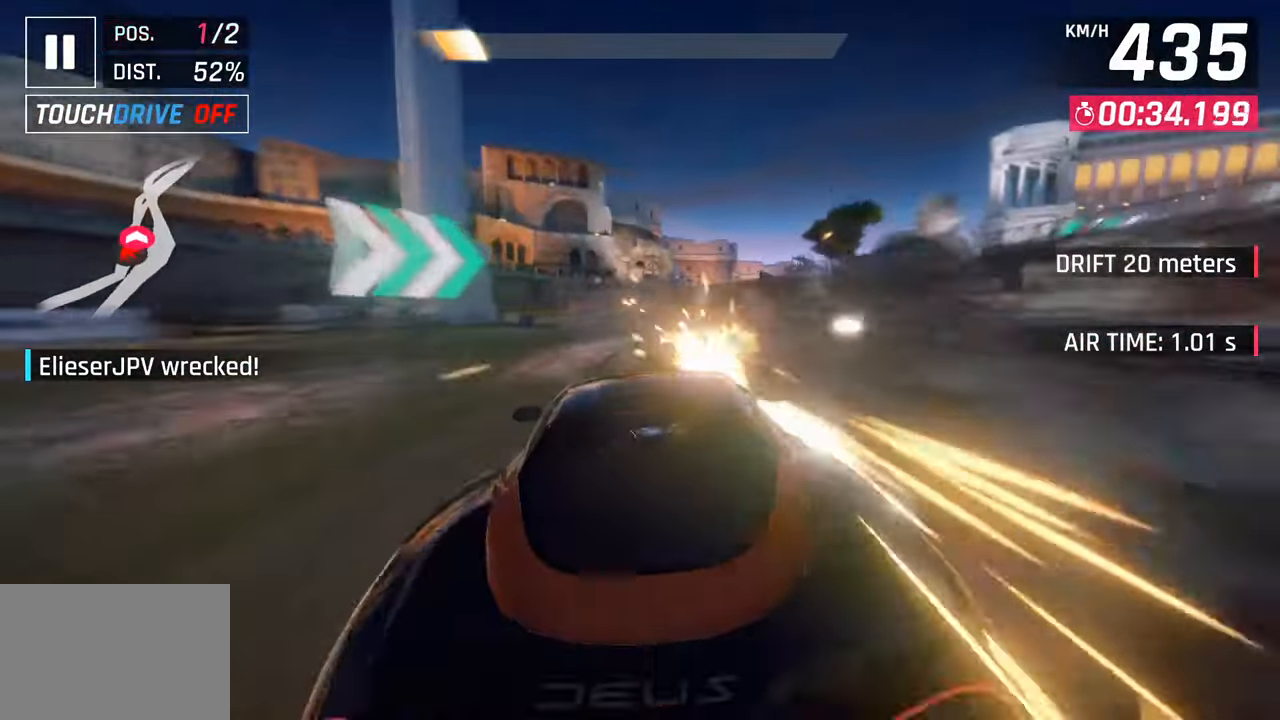
{"buttons": [], "left_stick": "right", "right_stick": "center", "events": []}
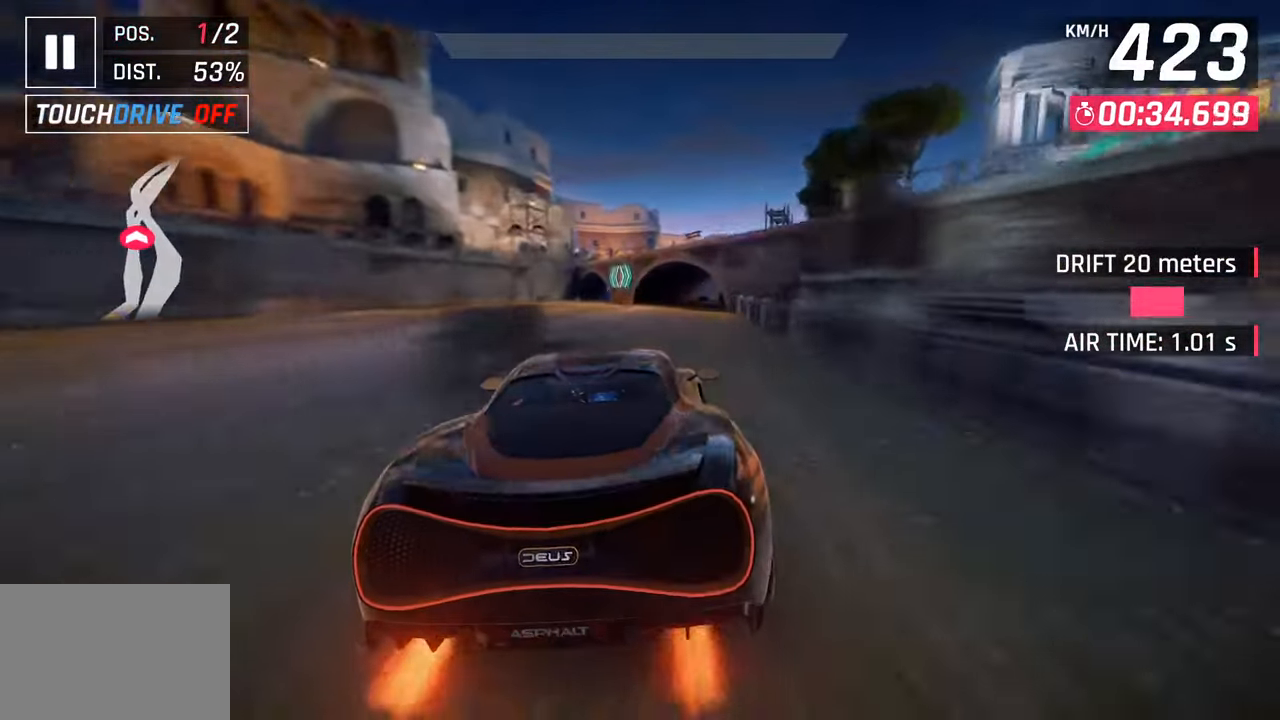
{"buttons": [], "left_stick": "right", "right_stick": "center", "events": []}
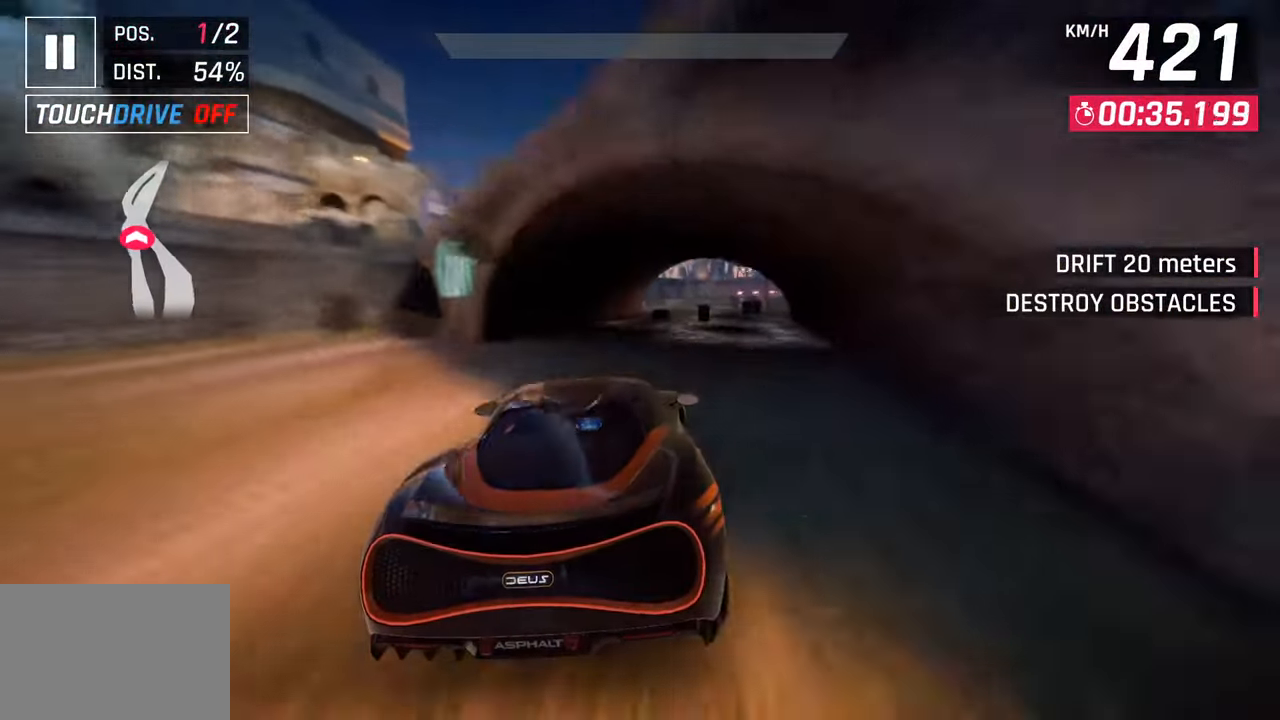
{"buttons": [], "left_stick": "right", "right_stick": "center", "events": []}
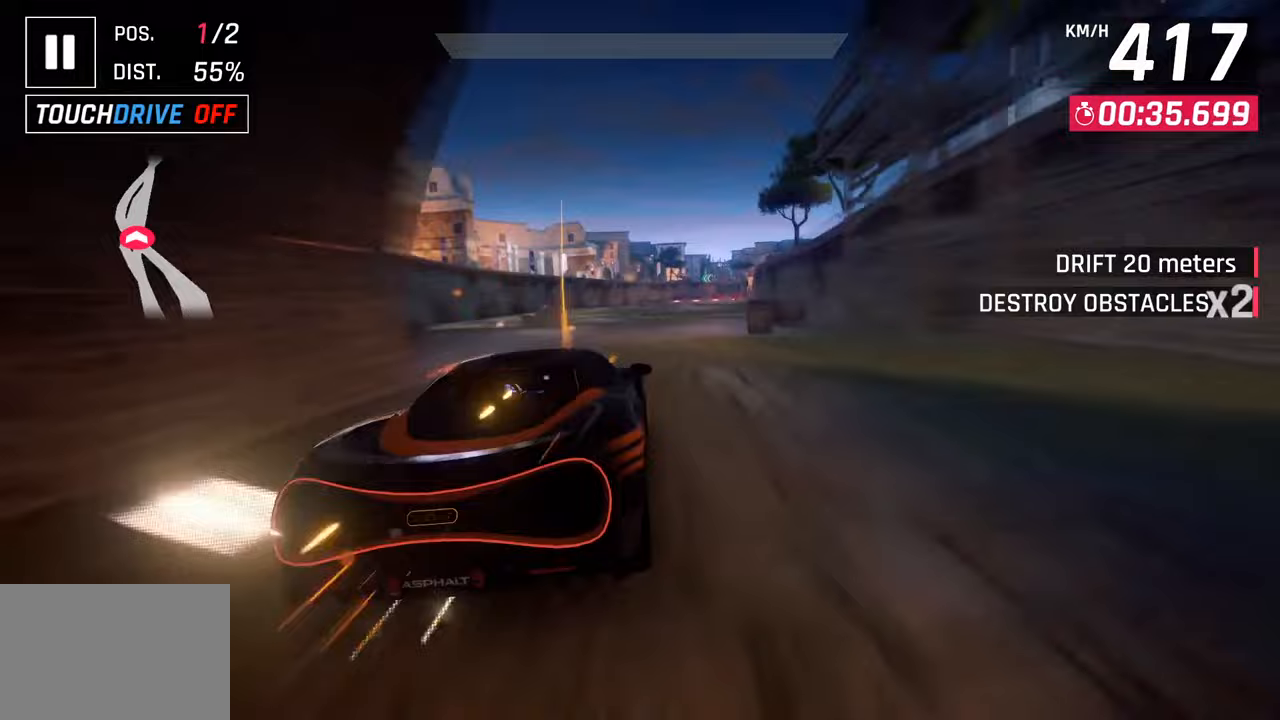
{"buttons": [], "left_stick": "right", "right_stick": "center", "events": []}
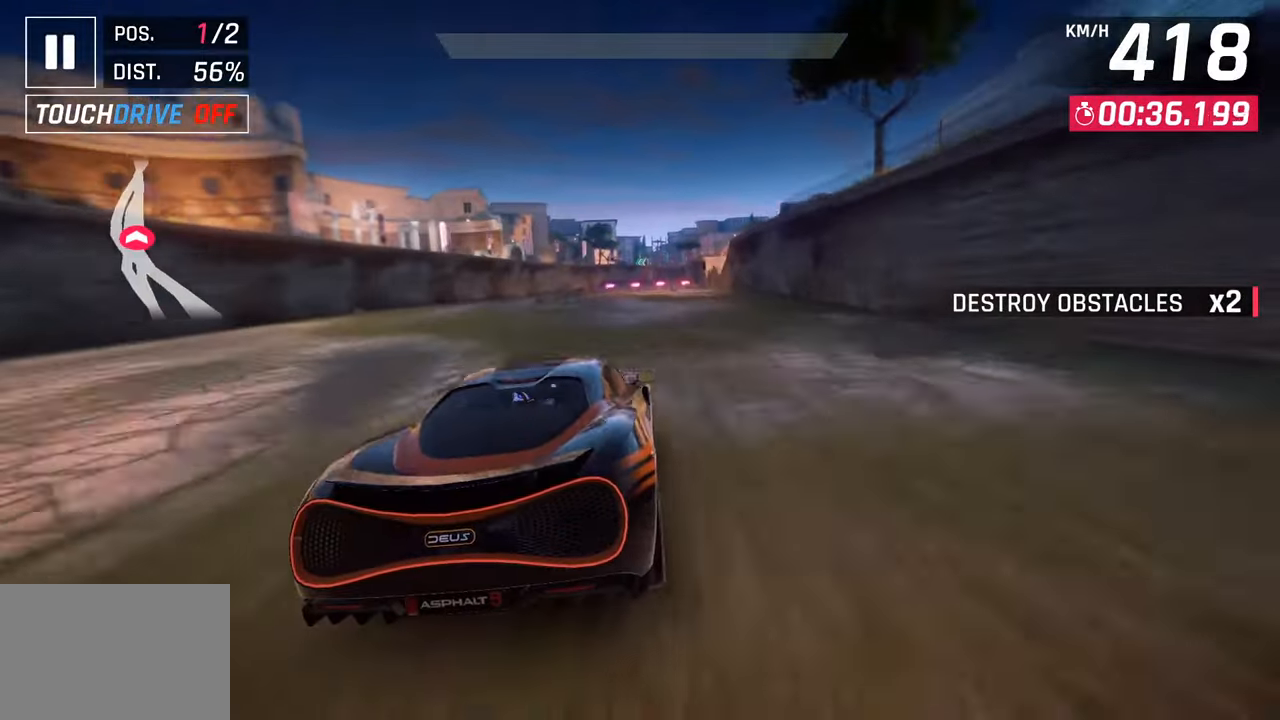
{"buttons": [], "left_stick": "center", "right_stick": "center", "events": [[183, "SQUARE", "down"], [183, "left_stick", "center"], [317, "SQUARE", "up"]]}
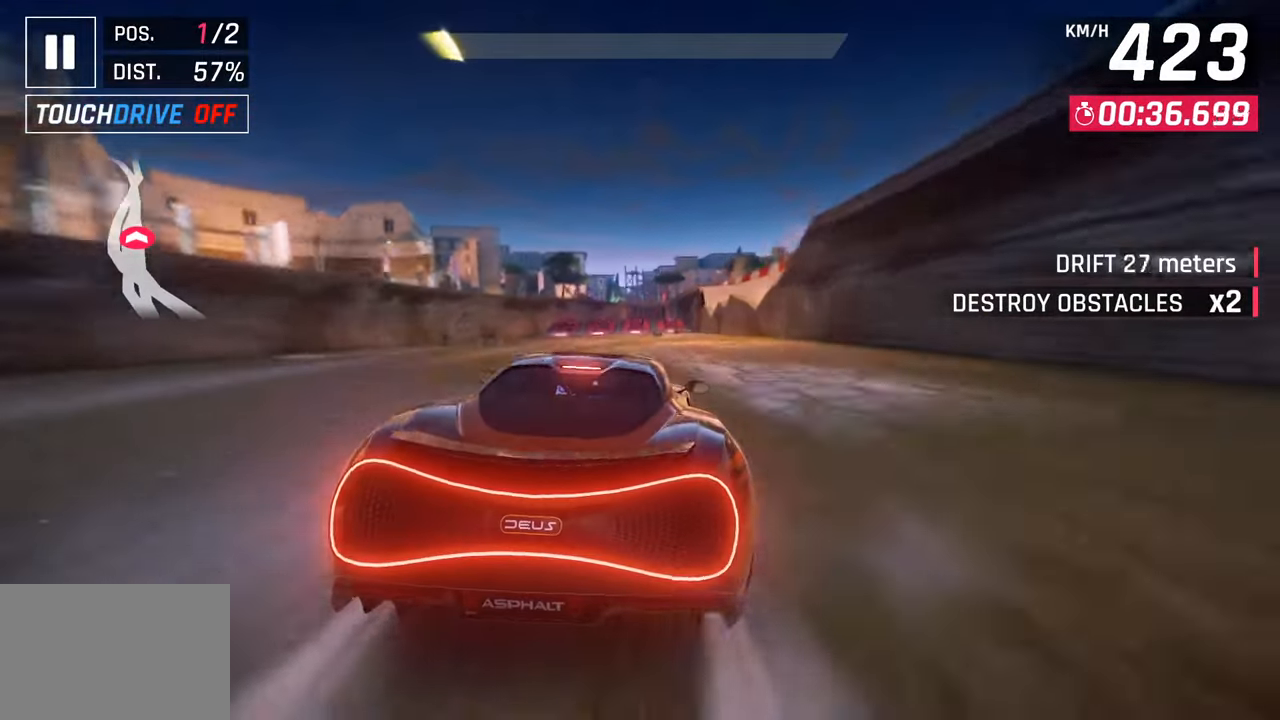
{"buttons": [], "left_stick": "center", "right_stick": "center", "events": []}
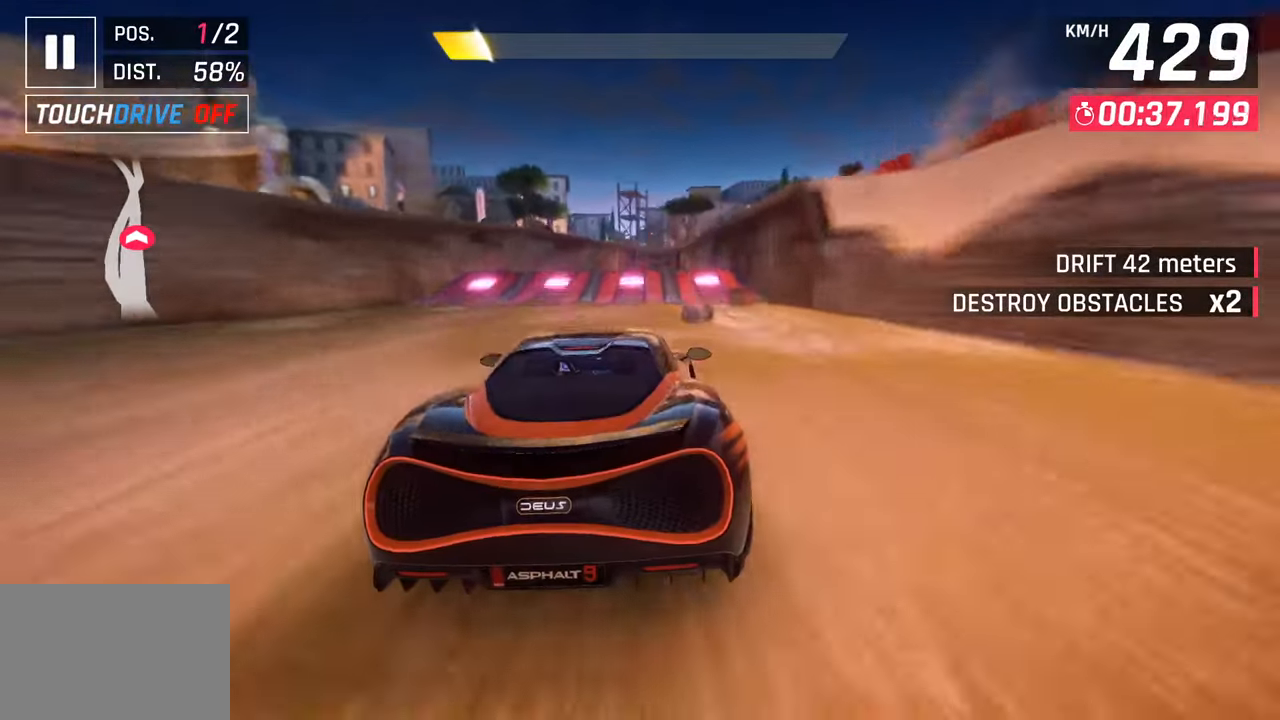
{"buttons": ["CROSS", "R1"], "left_stick": "center", "right_stick": "center", "events": [[183, "SQUARE", "down"], [283, "SQUARE", "up"], [367, "SQUARE", "down"], [433, "CROSS", "down"], [433, "SQUARE", "up"], [500, "R1", "down"]]}
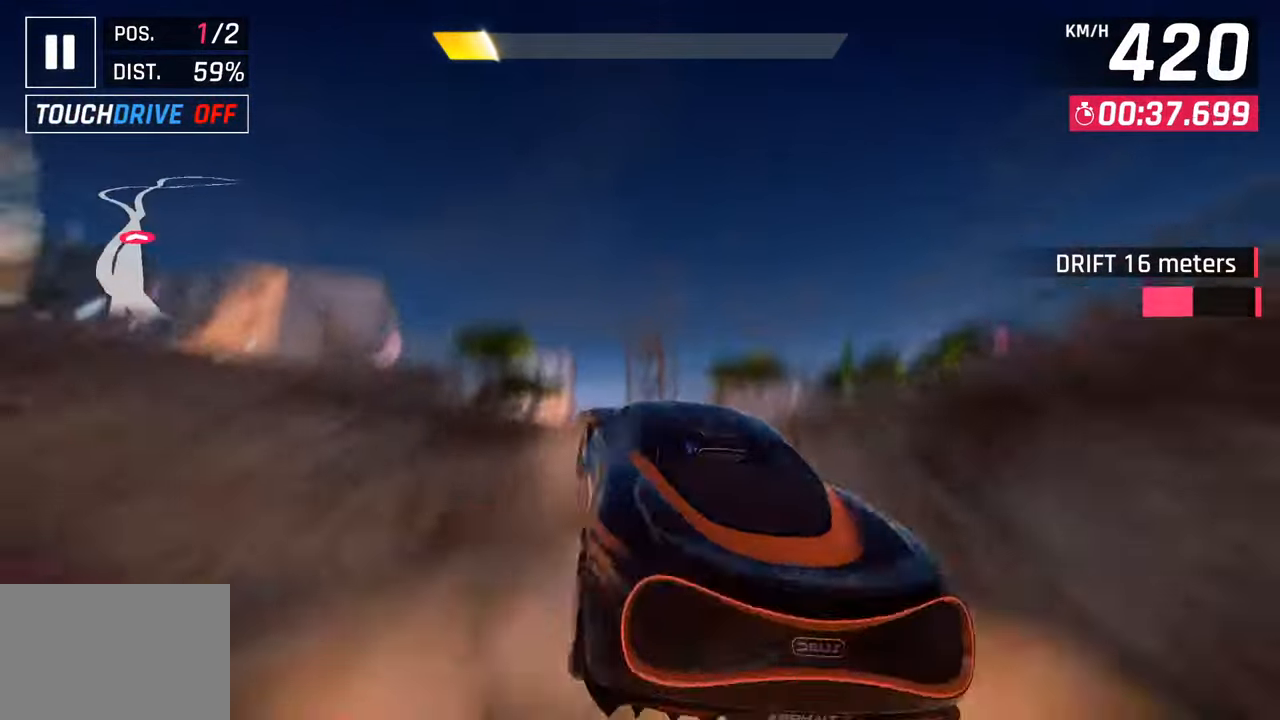
{"buttons": ["CROSS", "R1"], "left_stick": "left", "right_stick": "center", "events": [[117, "CROSS", "up"], [133, "R1", "up"], [233, "CROSS", "down"], [250, "R1", "down"], [250, "left_stick", "right"], [317, "left_stick", "center"], [367, "CROSS", "up"], [400, "R1", "up"], [450, "left_stick", "left"], [483, "CROSS", "down"], [483, "R1", "down"]]}
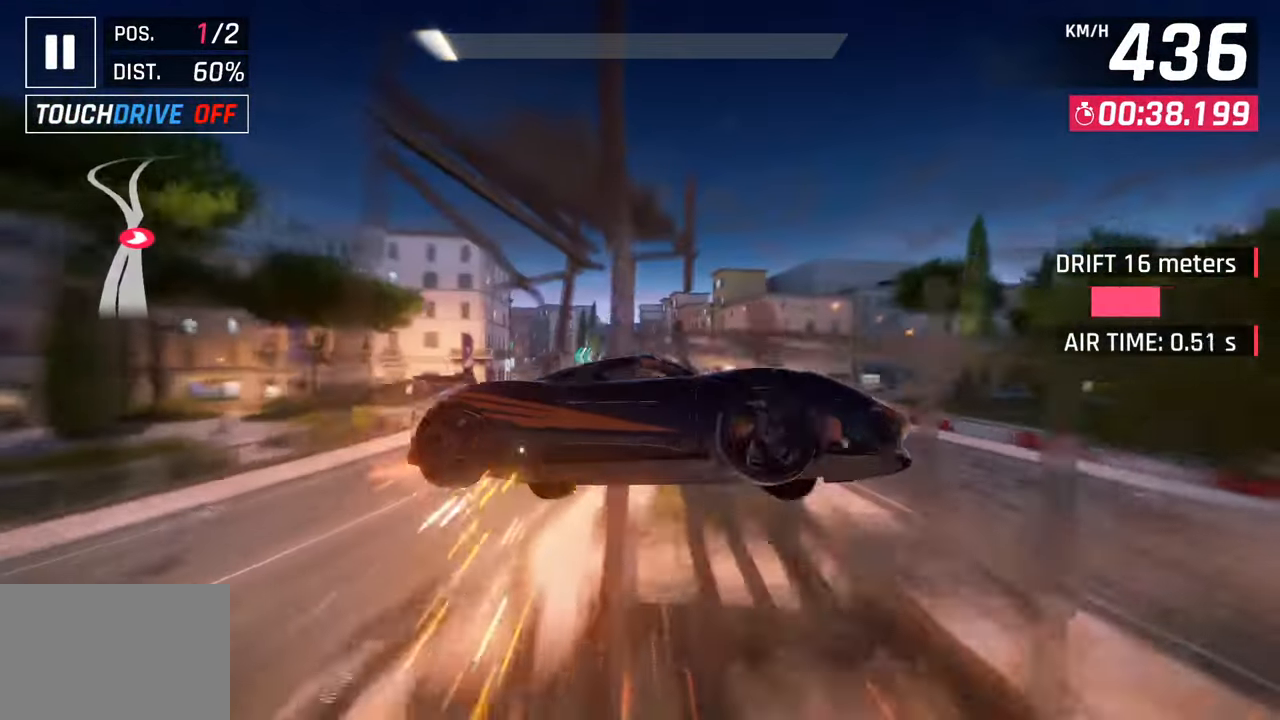
{"buttons": ["CROSS", "R1"], "left_stick": "right", "right_stick": "center", "events": [[133, "CROSS", "up"], [150, "R1", "up"], [217, "CROSS", "down"], [217, "R1", "down"], [250, "left_stick", "center"], [333, "left_stick", "right"], [350, "CROSS", "up"], [383, "R1", "up"], [433, "CROSS", "down"], [433, "R1", "down"]]}
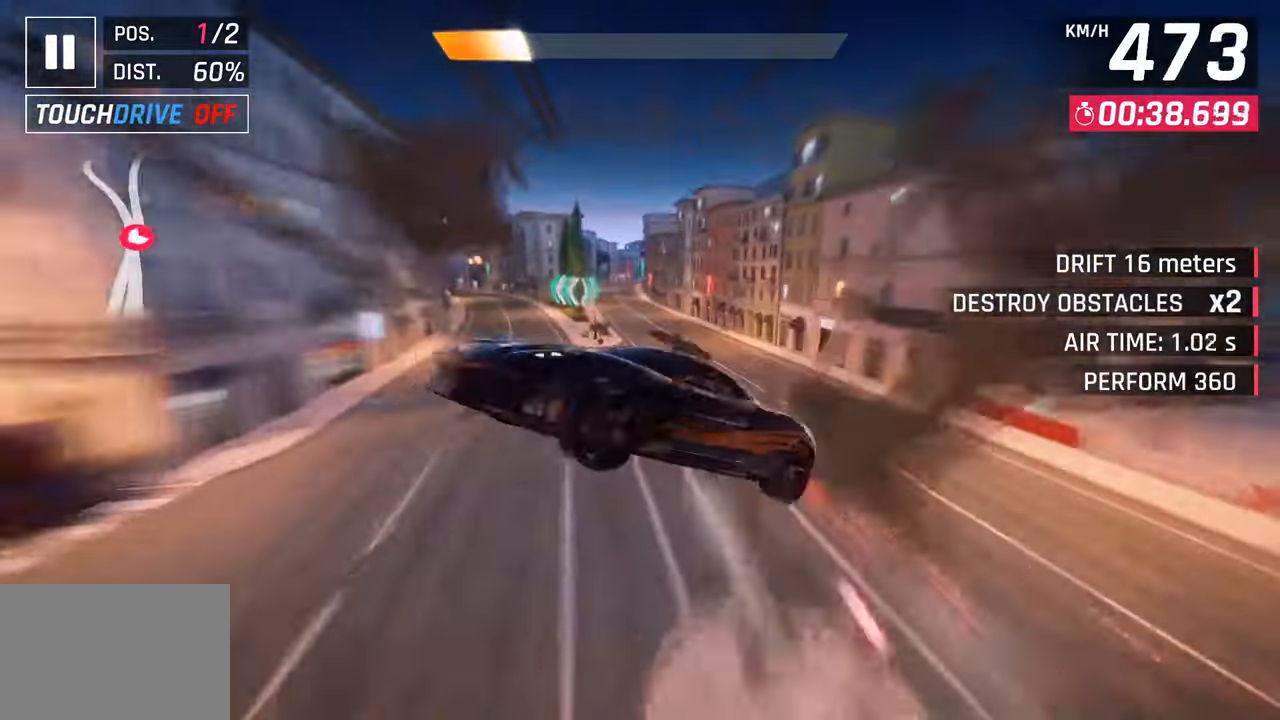
{"buttons": [], "left_stick": "left", "right_stick": "center", "events": [[67, "left_stick", "left"], [117, "CROSS", "up"], [133, "R1", "up"], [217, "left_stick", "center"], [333, "SQUARE", "down"], [467, "SQUARE", "up"], [467, "left_stick", "left"]]}
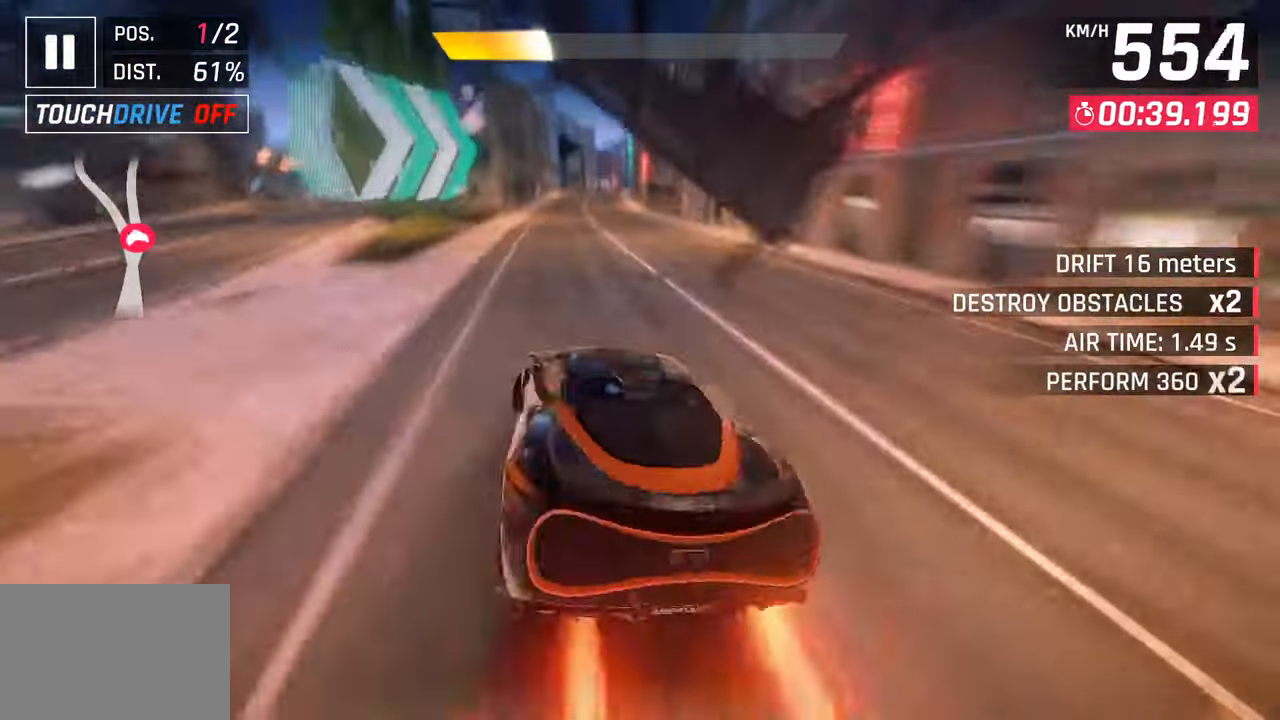
{"buttons": [], "left_stick": "center", "right_stick": "center", "events": [[33, "left_stick", "center"]]}
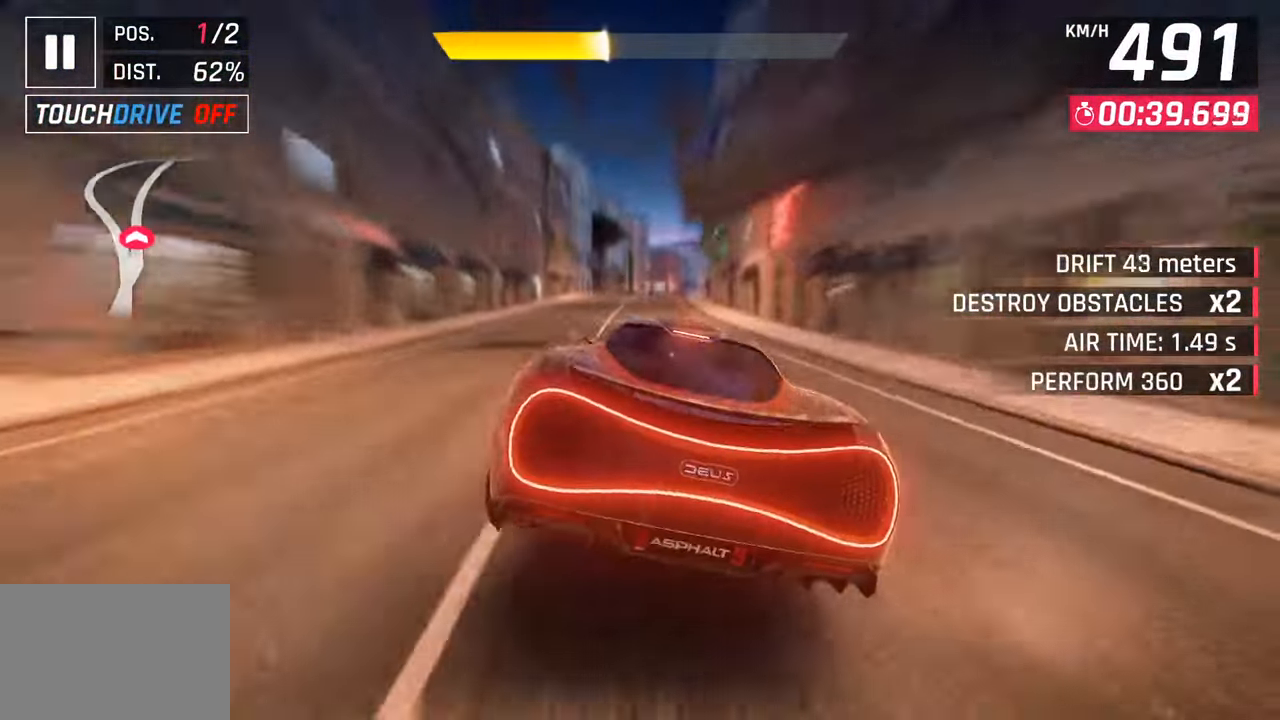
{"buttons": [], "left_stick": "center", "right_stick": "center", "events": []}
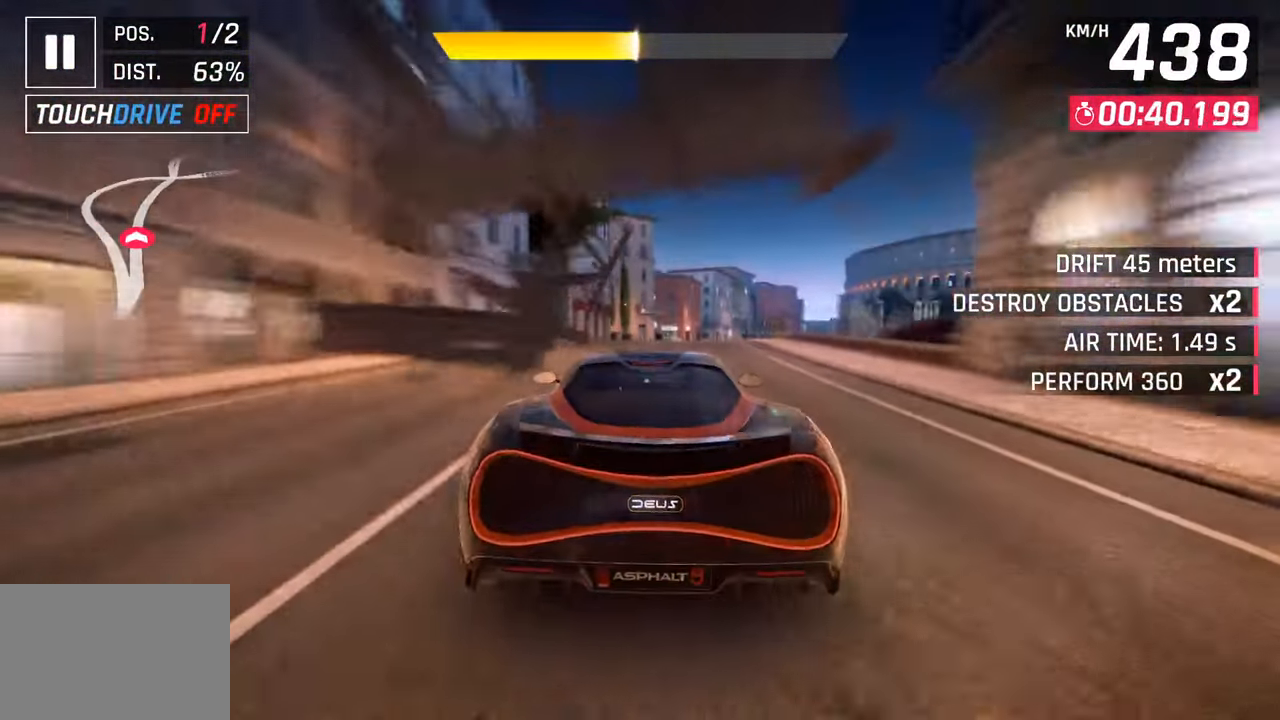
{"buttons": ["CROSS", "SQUARE", "R1"], "left_stick": "right", "right_stick": "center", "events": [[17, "SQUARE", "down"], [33, "left_stick", "right"], [150, "SQUARE", "up"], [450, "CROSS", "down"], [467, "R1", "down"], [500, "SQUARE", "down"]]}
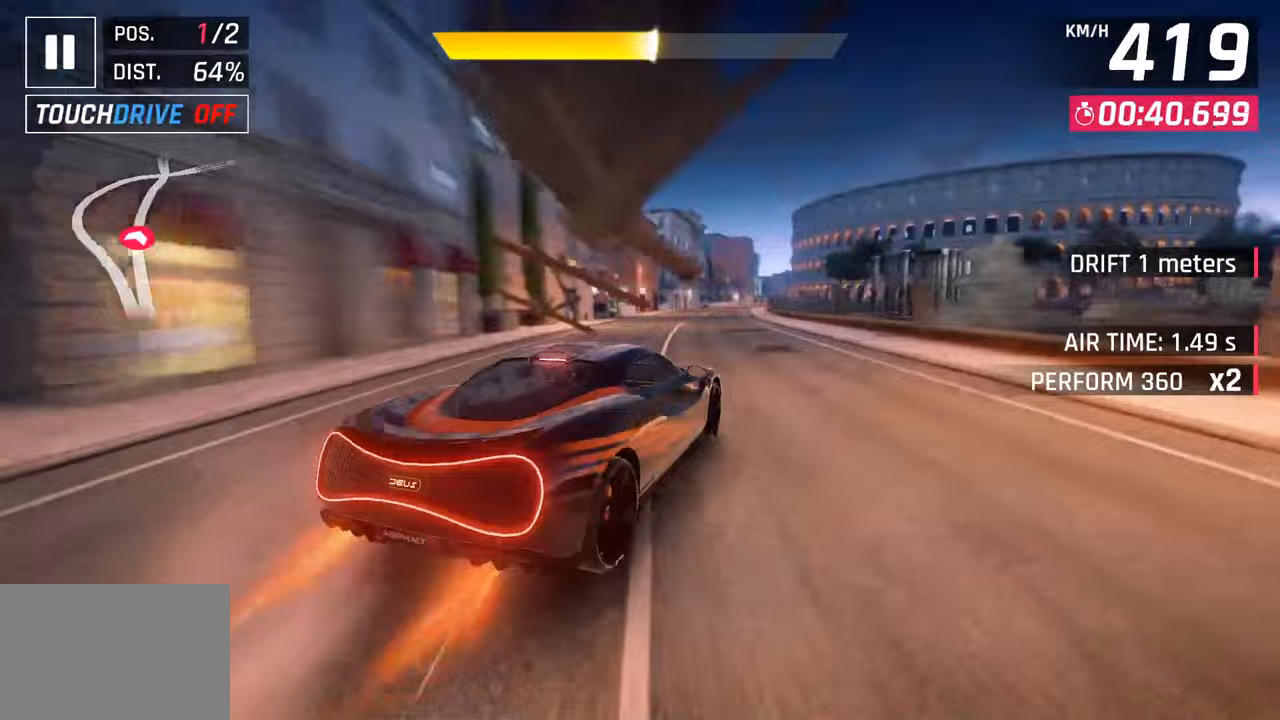
{"buttons": [], "left_stick": "center", "right_stick": "center", "events": [[250, "R1", "up"], [267, "CROSS", "up"], [267, "SQUARE", "up"], [450, "left_stick", "center"]]}
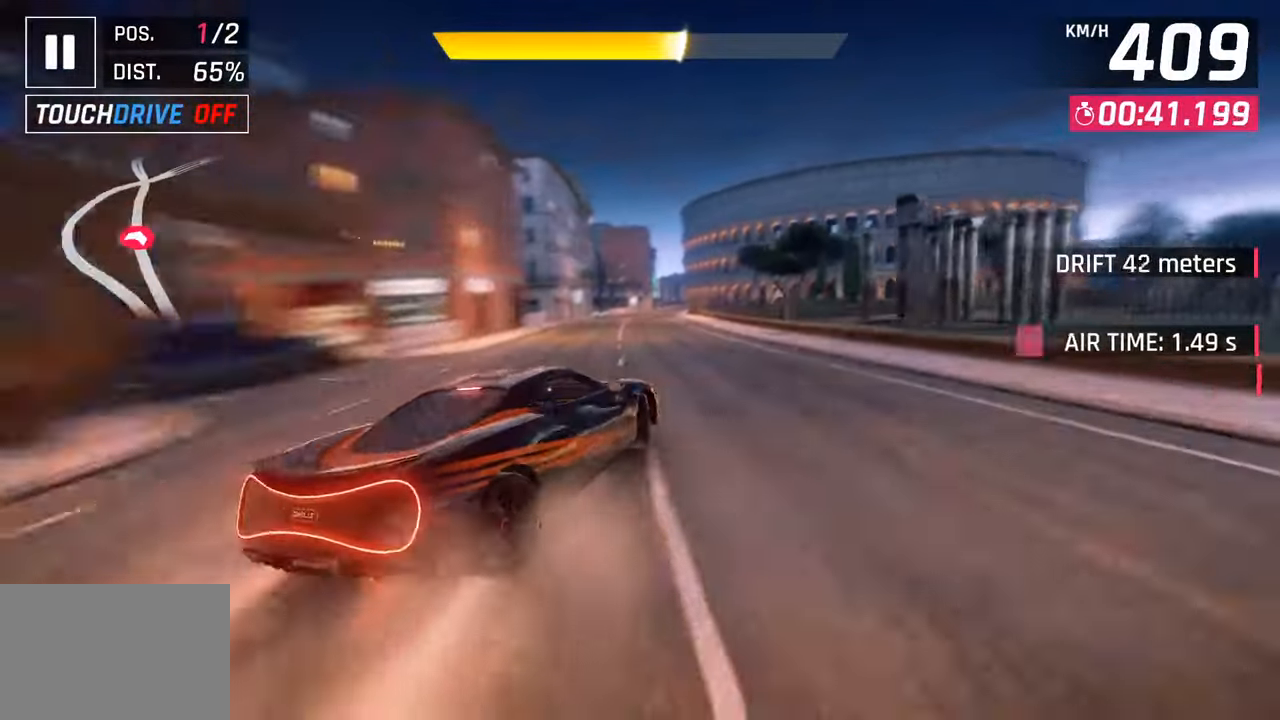
{"buttons": [], "left_stick": "center", "right_stick": "center", "events": []}
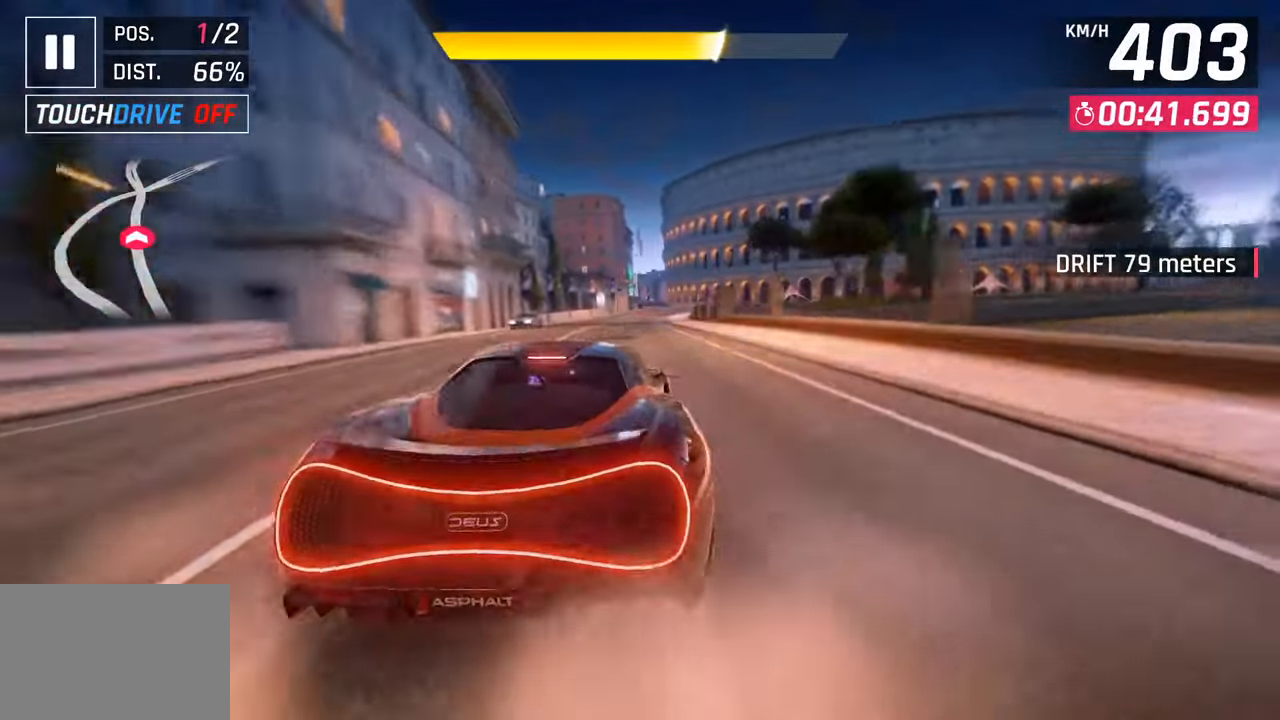
{"buttons": ["SQUARE"], "left_stick": "center", "right_stick": "center", "events": [[283, "left_stick", "right"], [500, "SQUARE", "down"], [500, "left_stick", "center"]]}
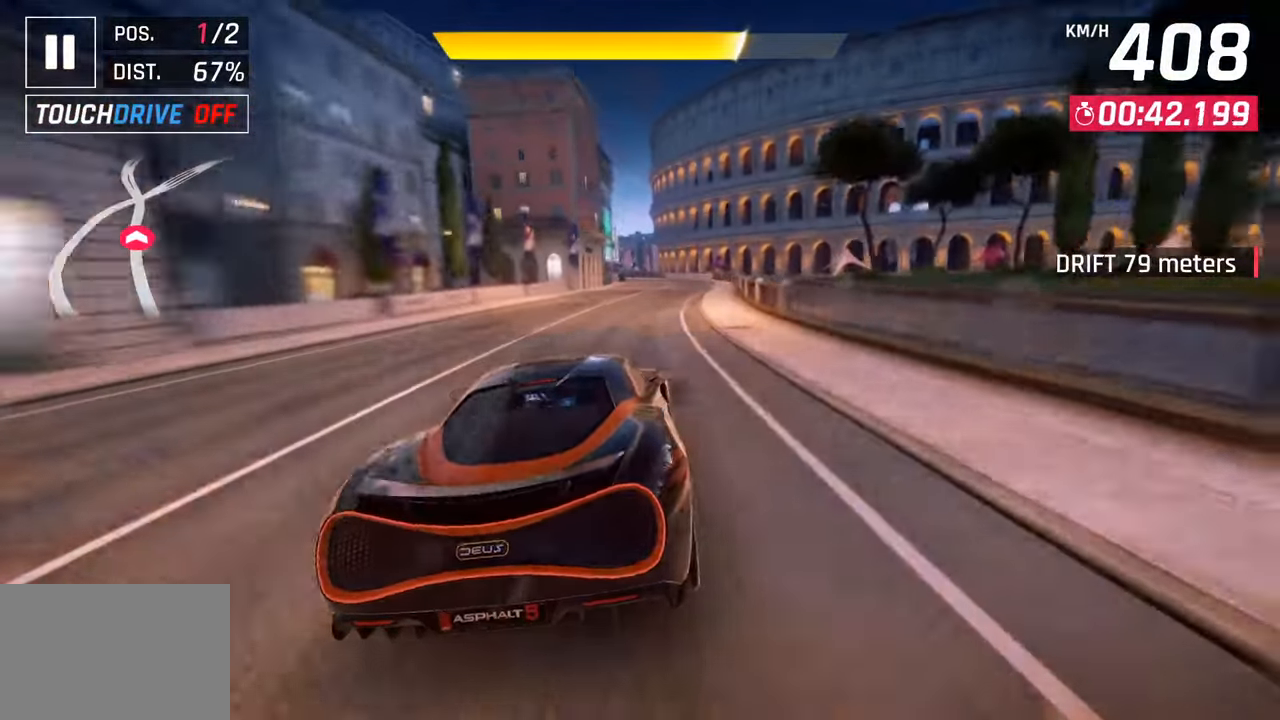
{"buttons": [], "left_stick": "center", "right_stick": "center", "events": [[183, "SQUARE", "up"]]}
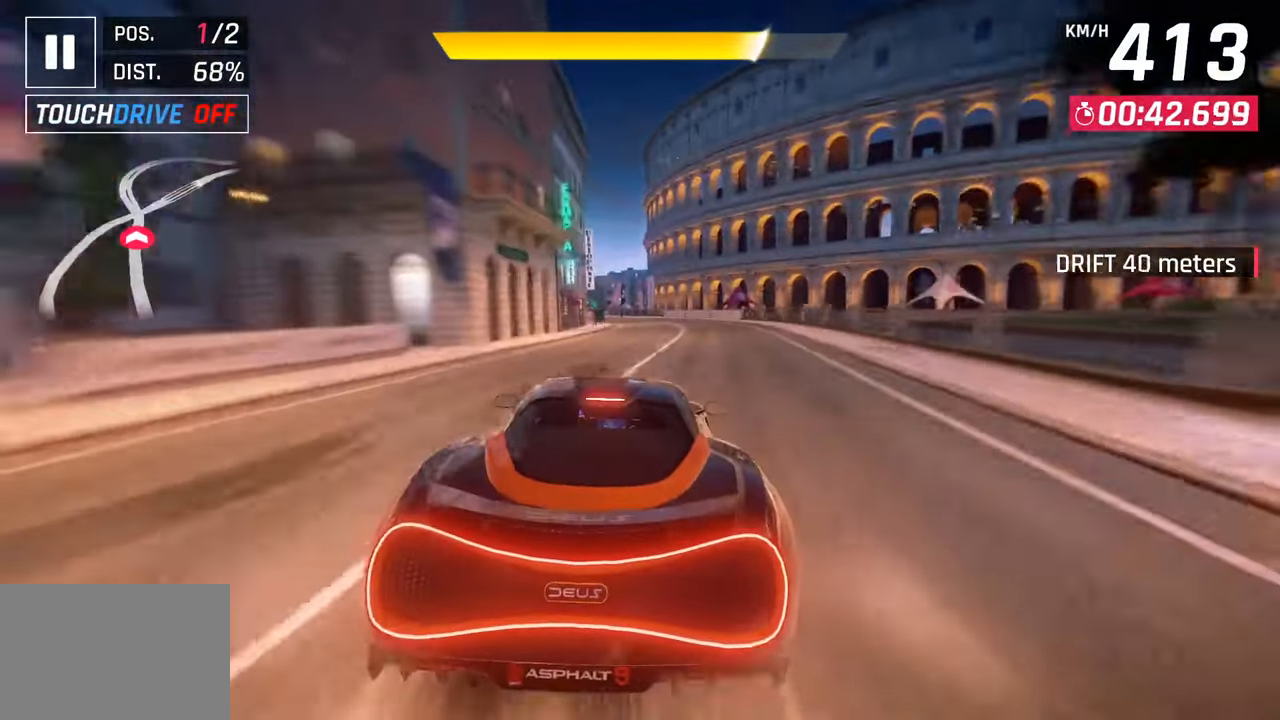
{"buttons": [], "left_stick": "left", "right_stick": "center", "events": [[217, "left_stick", "left"], [233, "CROSS", "down"], [400, "CROSS", "up"]]}
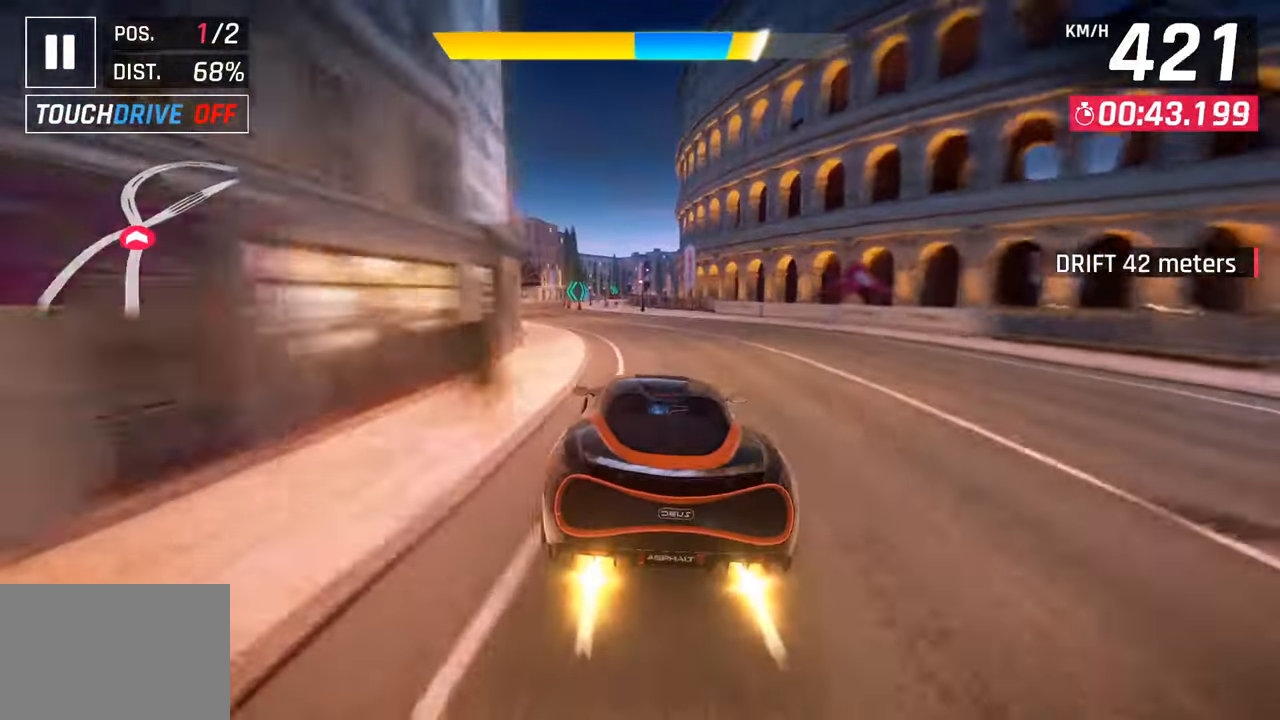
{"buttons": [], "left_stick": "center", "right_stick": "center", "events": [[417, "left_stick", "center"]]}